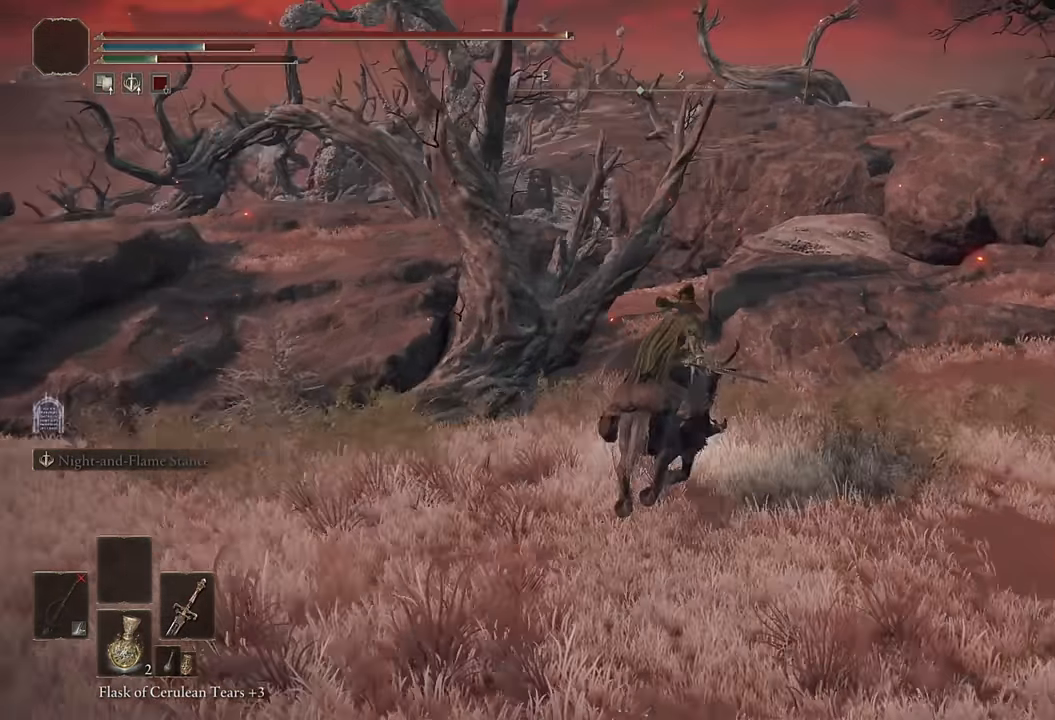
Gameplay with a controller (PlayStation layout); each line is a JSON object with the inputs held at the frame after it (dt_ms = milliseconds from this image to that frame). "events" lists button and stick changes between this image and that frame as [ms after this image, input, new state], when the widget could be followed in between.
{"dt_ms": 500, "buttons": [], "left_stick": "up", "right_stick": "center", "events": [[167, "right_stick", "left"], [317, "right_stick", "center"]]}
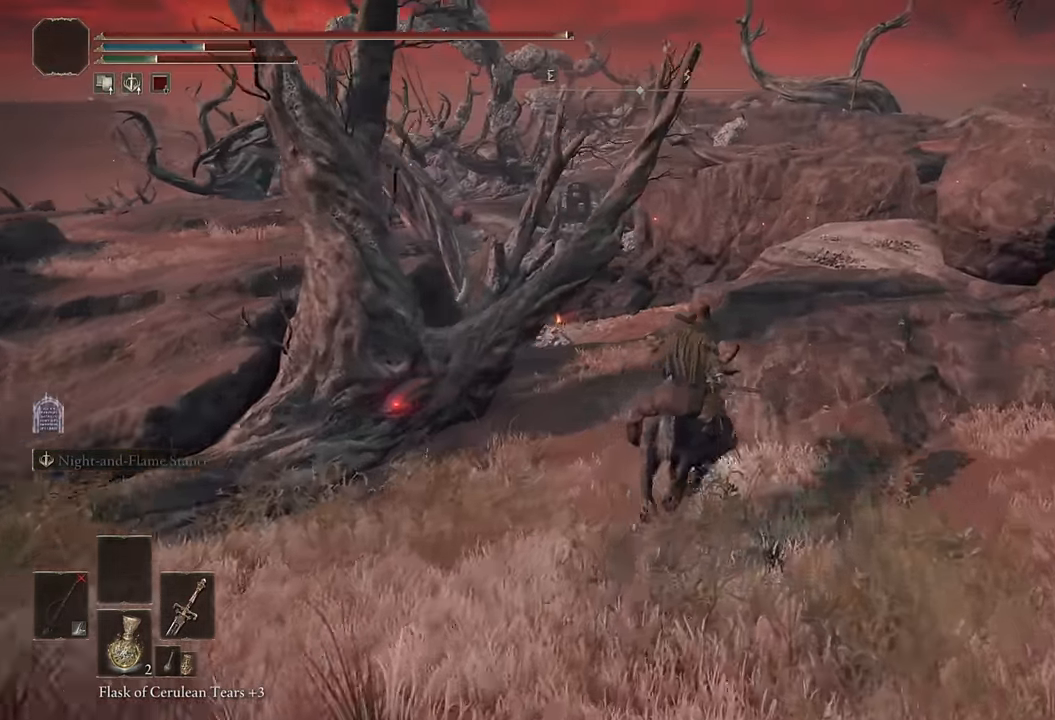
{"dt_ms": 1000, "buttons": [], "left_stick": "up", "right_stick": "down-left"}
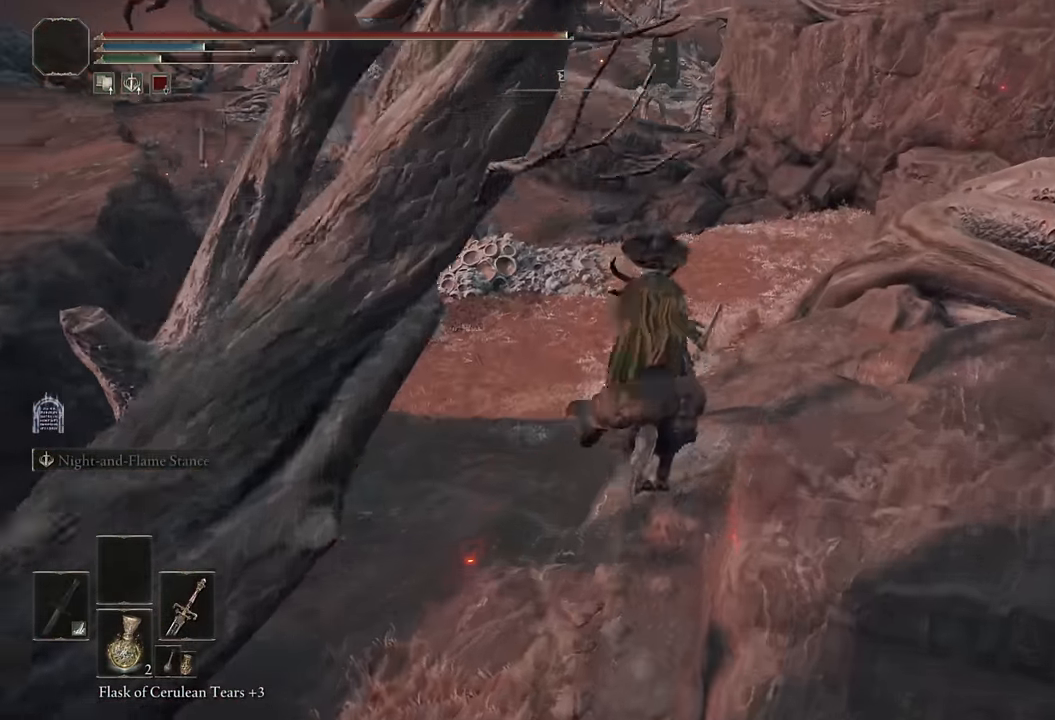
{"dt_ms": 500, "buttons": [], "left_stick": "up", "right_stick": "center", "events": [[17, "right_stick", "center"], [84, "left_stick", "up-right"], [117, "right_stick", "down"], [267, "right_stick", "center"], [350, "left_stick", "up"]]}
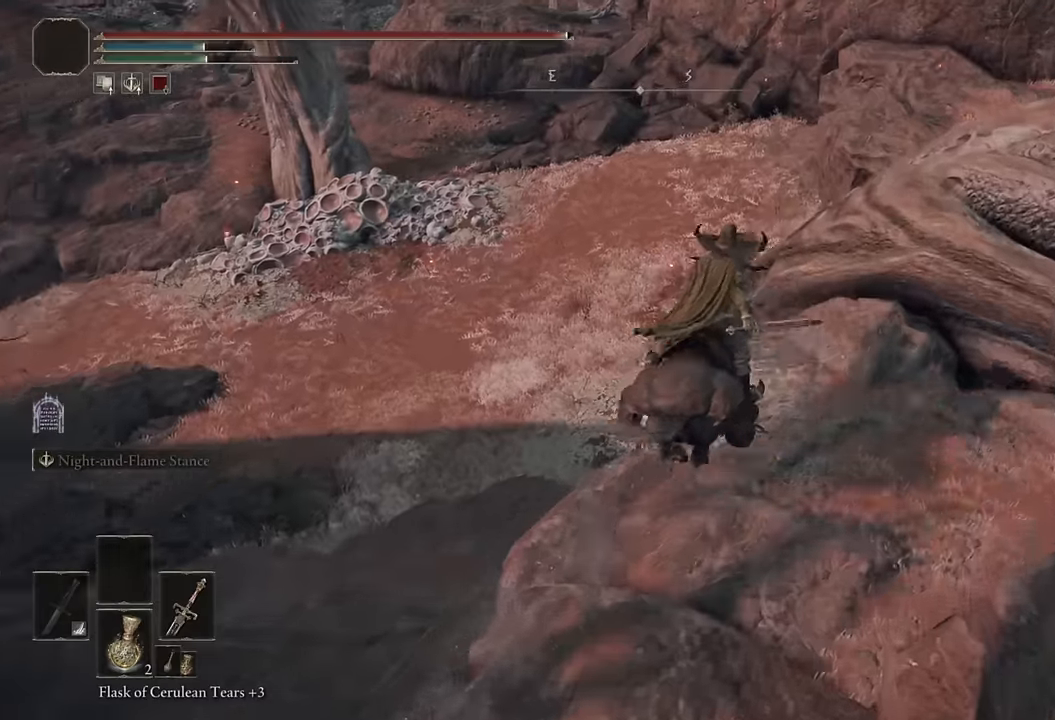
{"dt_ms": 500, "buttons": [], "left_stick": "up", "right_stick": "center", "events": []}
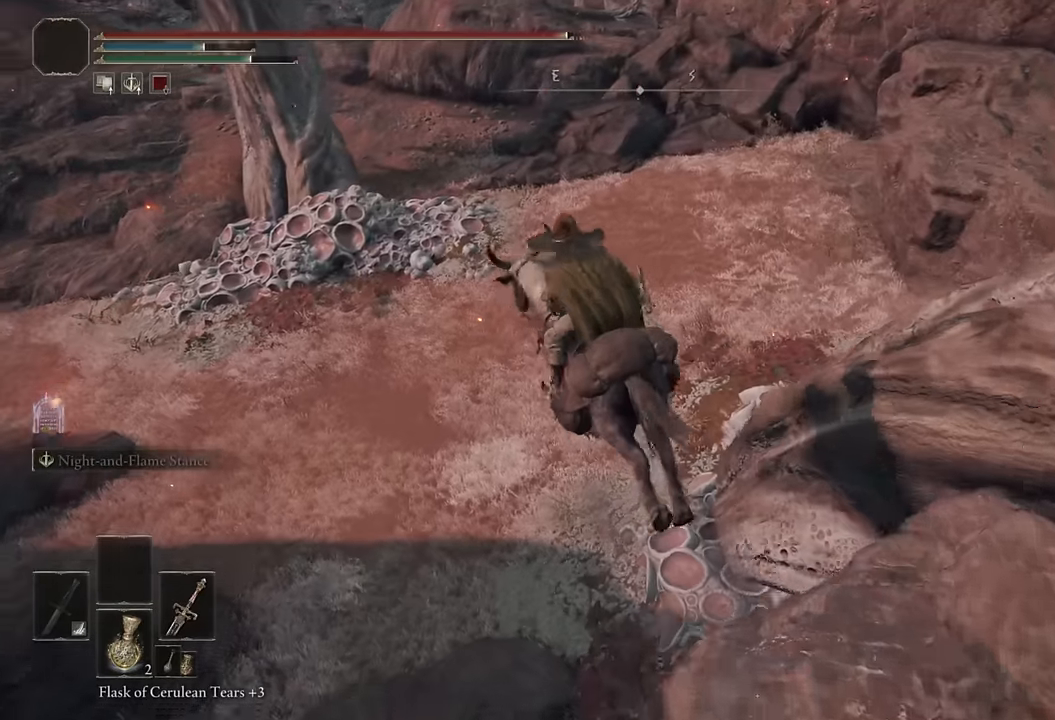
{"dt_ms": 500, "buttons": [], "left_stick": "up", "right_stick": "up", "events": [[167, "right_stick", "up-left"], [300, "right_stick", "center"], [483, "right_stick", "up"]]}
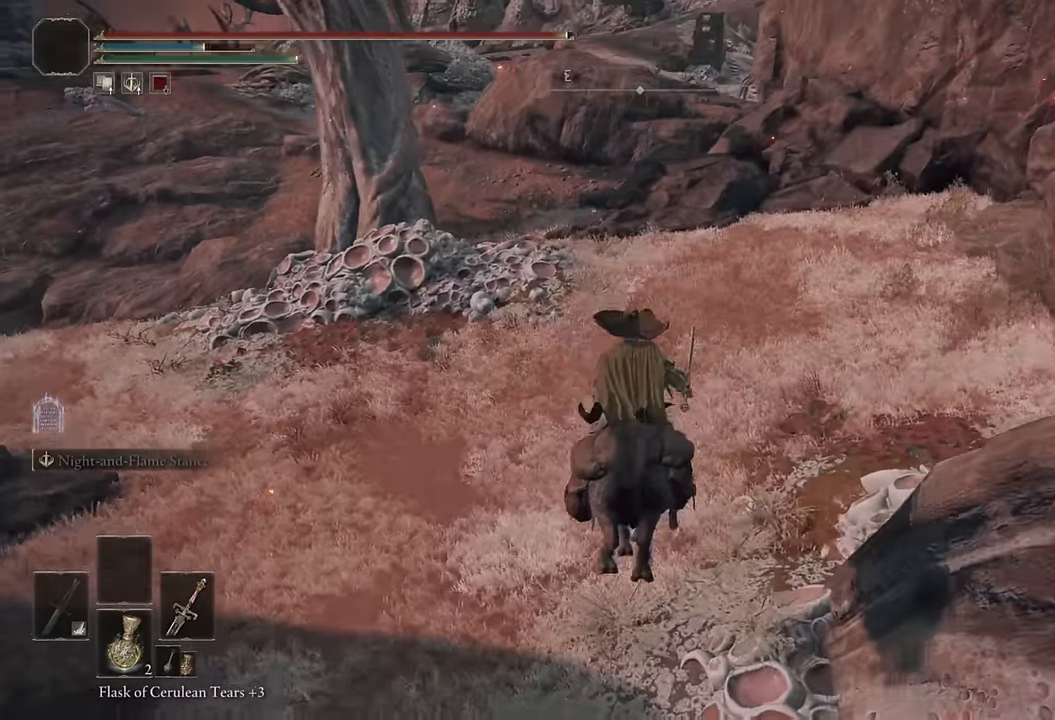
{"dt_ms": 500, "buttons": [], "left_stick": "up", "right_stick": "center", "events": [[150, "right_stick", "center"], [350, "CIRCLE", "down"], [450, "CIRCLE", "up"]]}
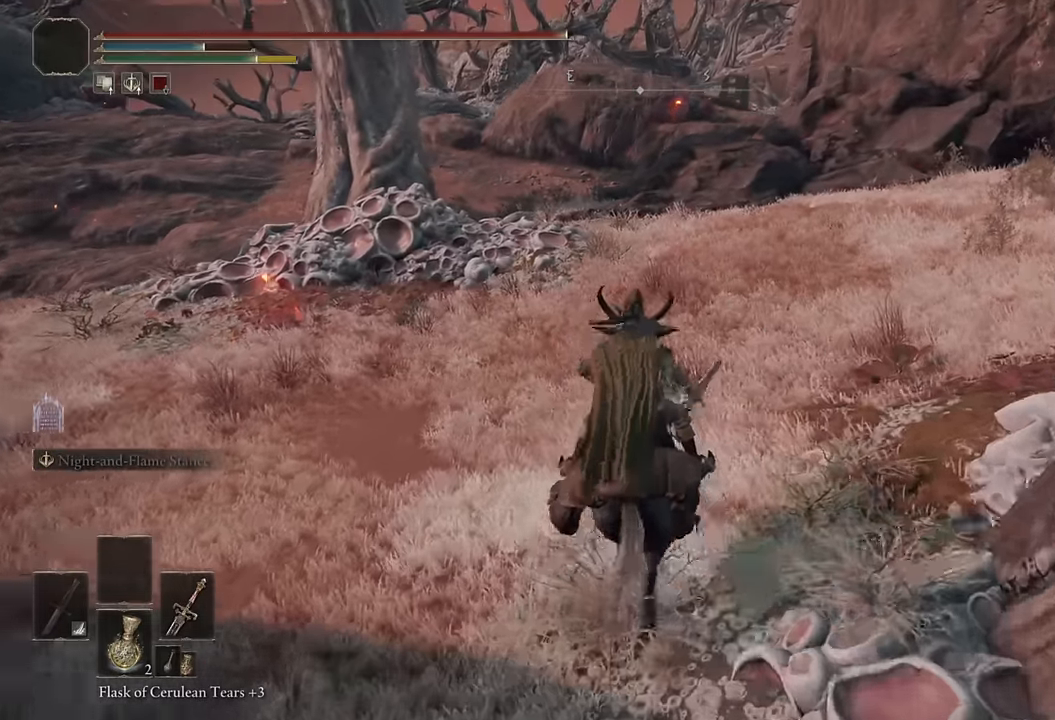
{"dt_ms": 500, "buttons": [], "left_stick": "up", "right_stick": "center", "events": [[33, "CIRCLE", "down"], [83, "CIRCLE", "up"]]}
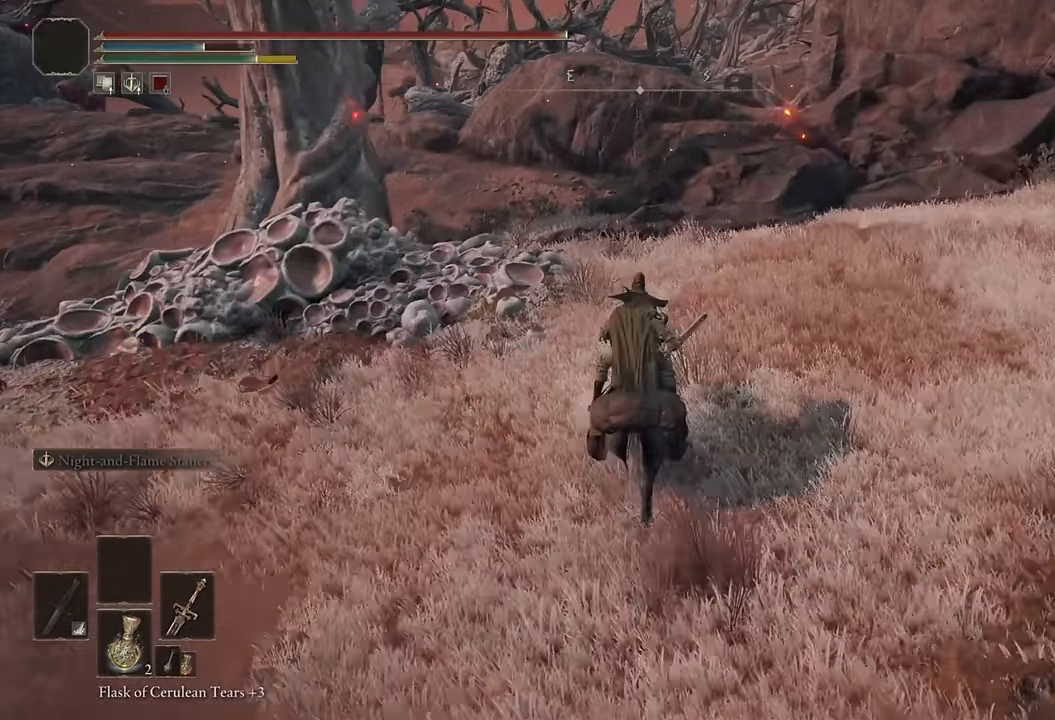
{"dt_ms": 500, "buttons": [], "left_stick": "up", "right_stick": "down-right", "events": [[383, "right_stick", "down-right"]]}
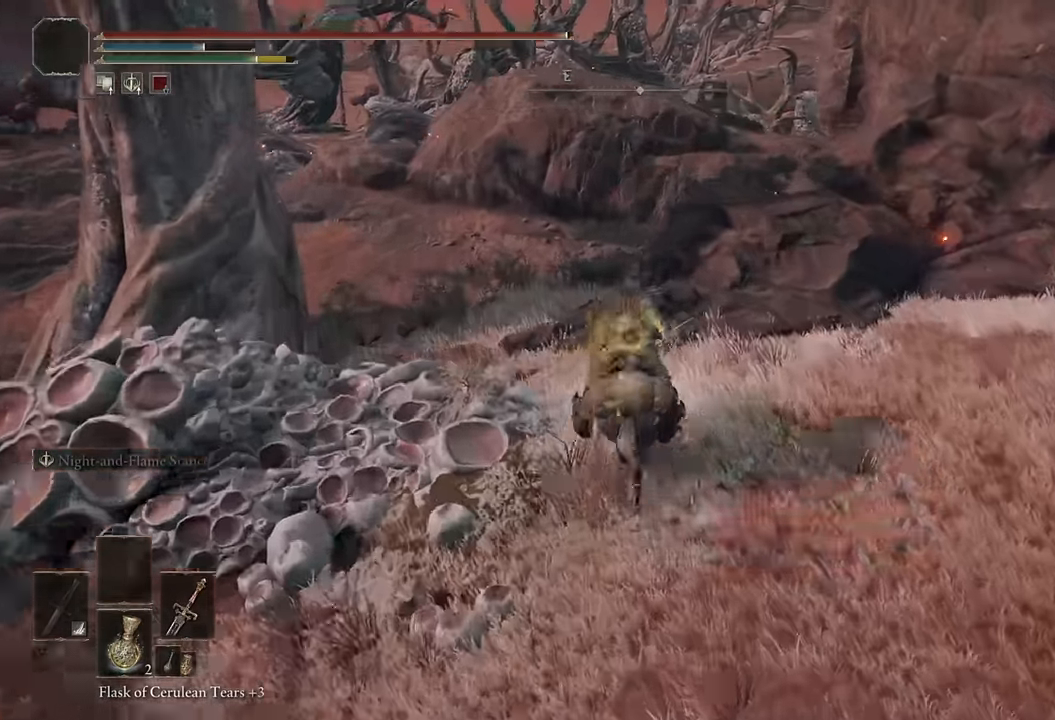
{"dt_ms": 500, "buttons": [], "left_stick": "up", "right_stick": "center", "events": [[33, "right_stick", "center"], [300, "right_stick", "down"], [467, "right_stick", "center"]]}
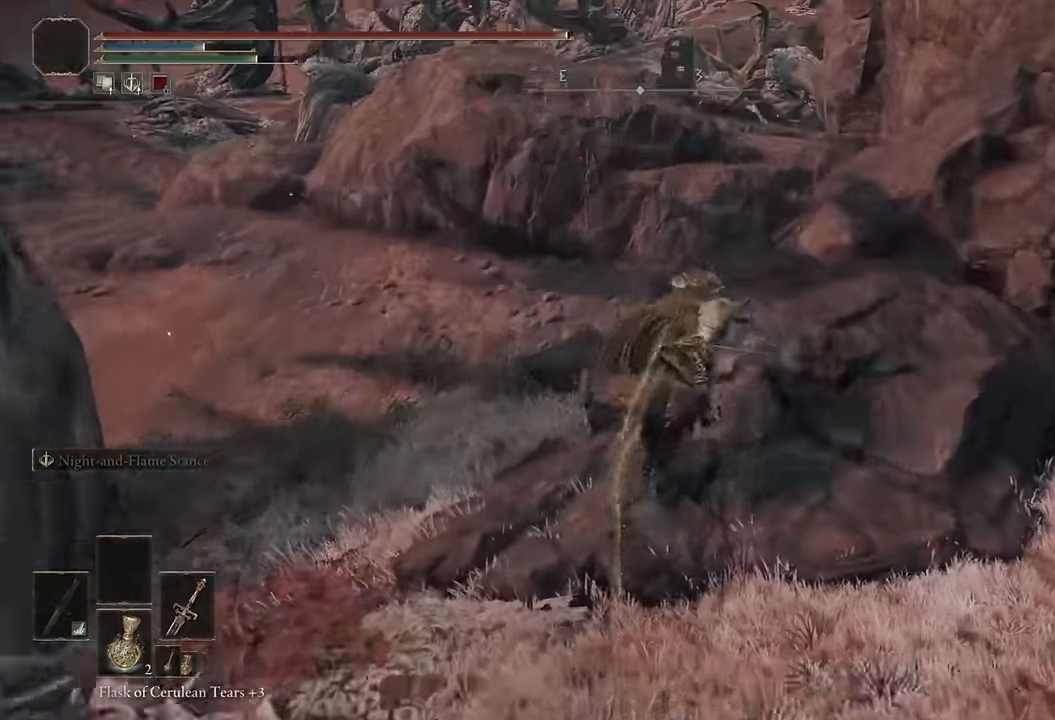
{"dt_ms": 500, "buttons": [], "left_stick": "up", "right_stick": "center", "events": [[284, "CROSS", "down"], [400, "CROSS", "up"]]}
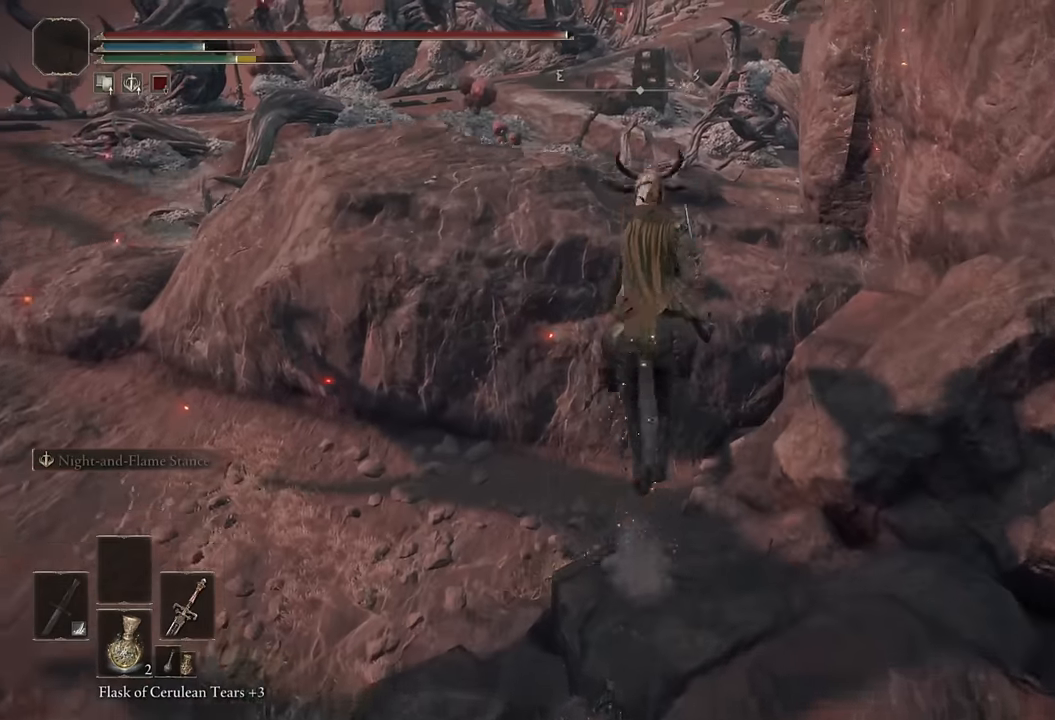
{"dt_ms": 500, "buttons": [], "left_stick": "up", "right_stick": "center", "events": [[67, "right_stick", "down"], [400, "right_stick", "center"]]}
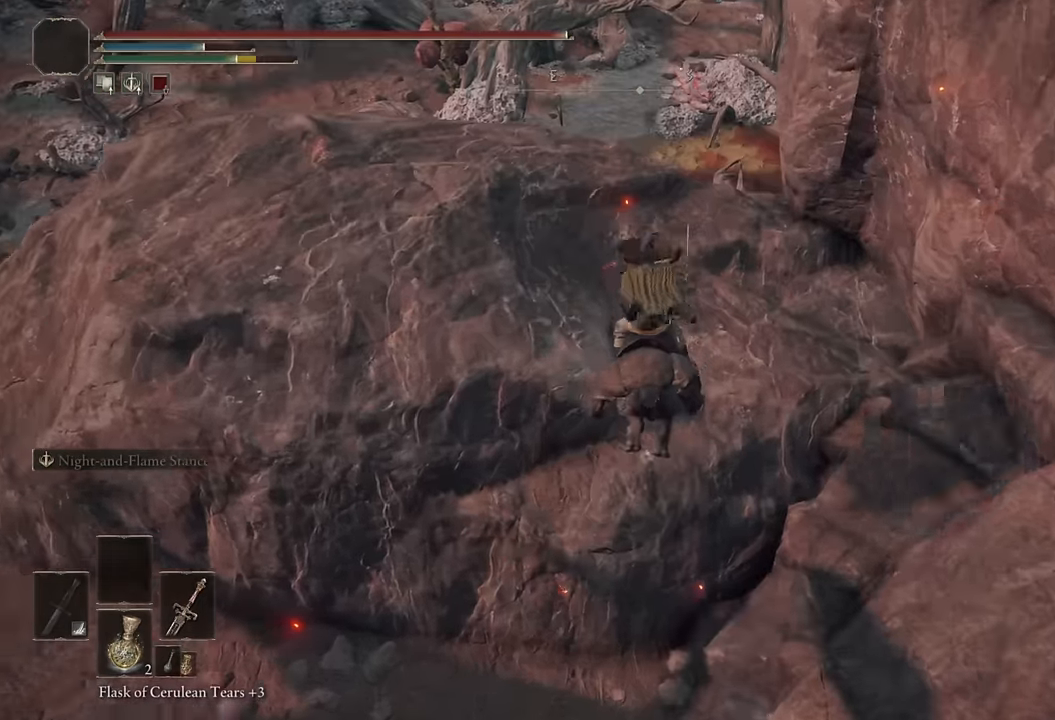
{"dt_ms": 500, "buttons": [], "left_stick": "center", "right_stick": "down", "events": [[84, "CIRCLE", "down"], [167, "CIRCLE", "up"], [300, "right_stick", "down"], [500, "left_stick", "center"]]}
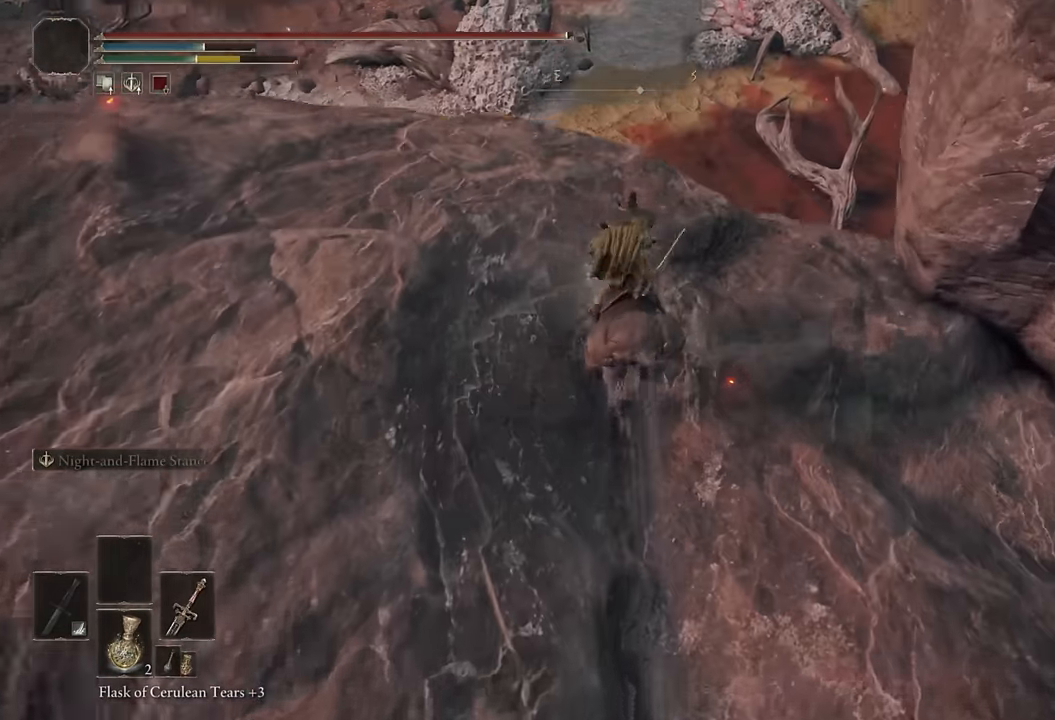
{"dt_ms": 500, "buttons": [], "left_stick": "center", "right_stick": "down", "events": [[234, "right_stick", "center"], [367, "right_stick", "down"]]}
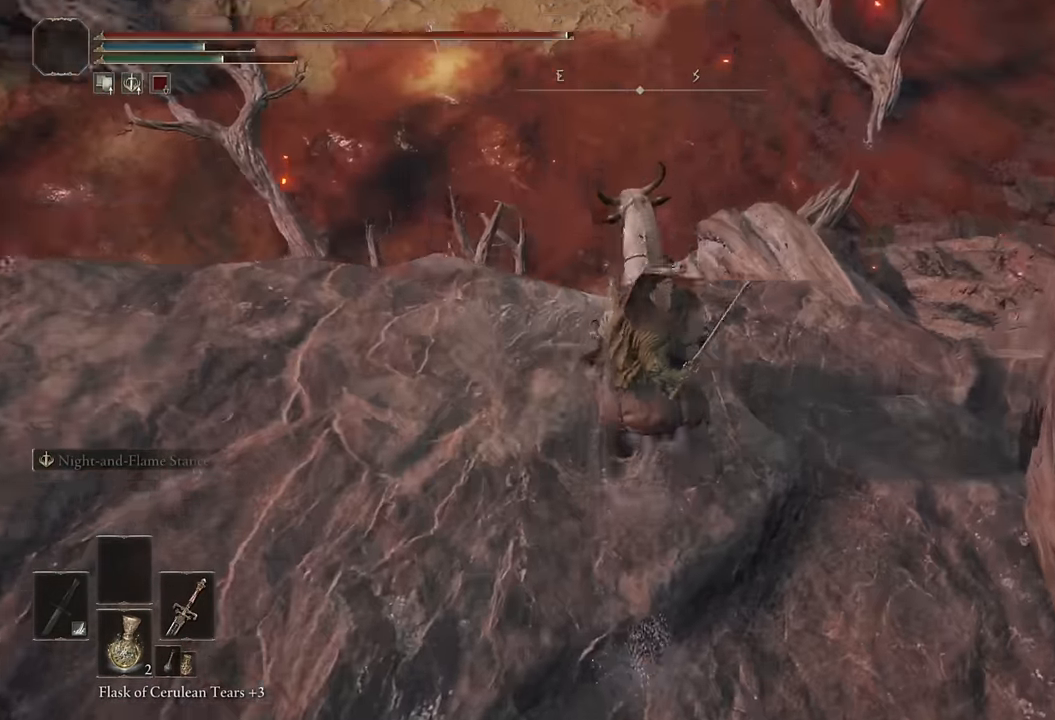
{"dt_ms": 500, "buttons": [], "left_stick": "up-right", "right_stick": "center", "events": [[150, "left_stick", "right"], [200, "right_stick", "center"], [250, "left_stick", "up-right"], [317, "right_stick", "down-right"], [484, "right_stick", "center"]]}
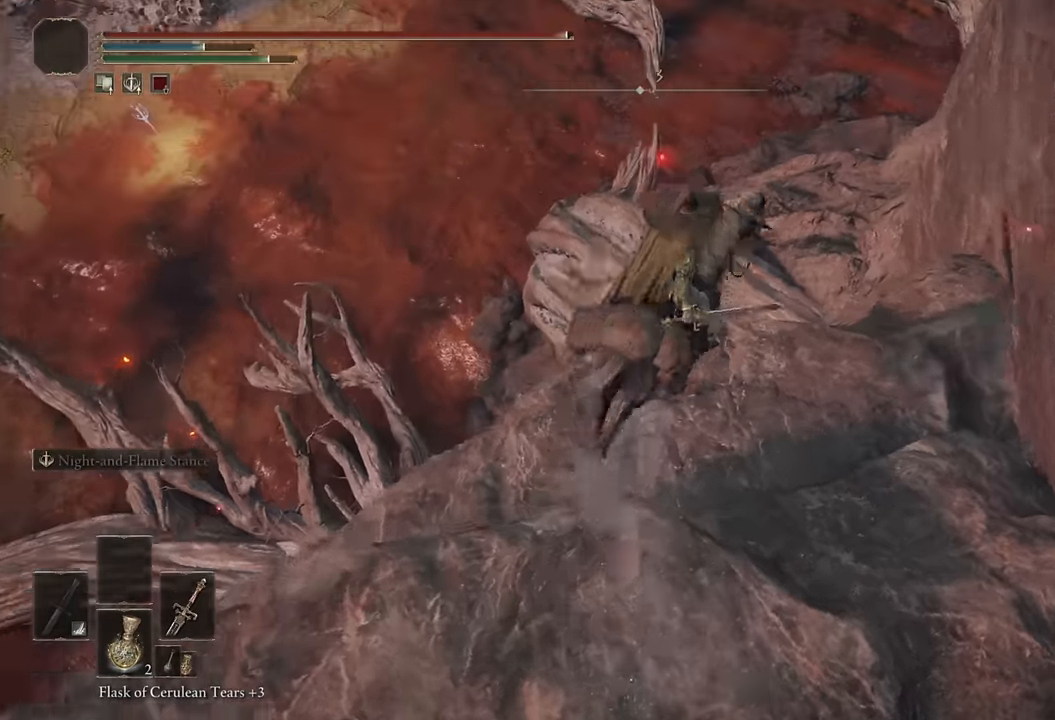
{"dt_ms": 500, "buttons": [], "left_stick": "up-right", "right_stick": "center", "events": []}
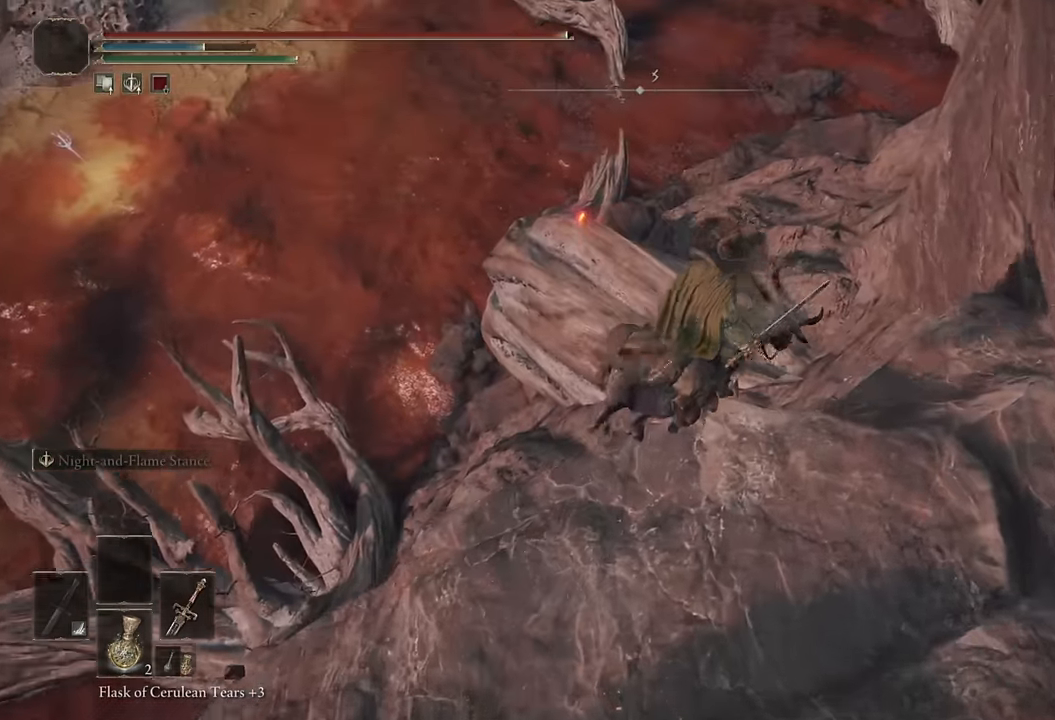
{"dt_ms": 500, "buttons": [], "left_stick": "up", "right_stick": "center", "events": [[17, "left_stick", "up"]]}
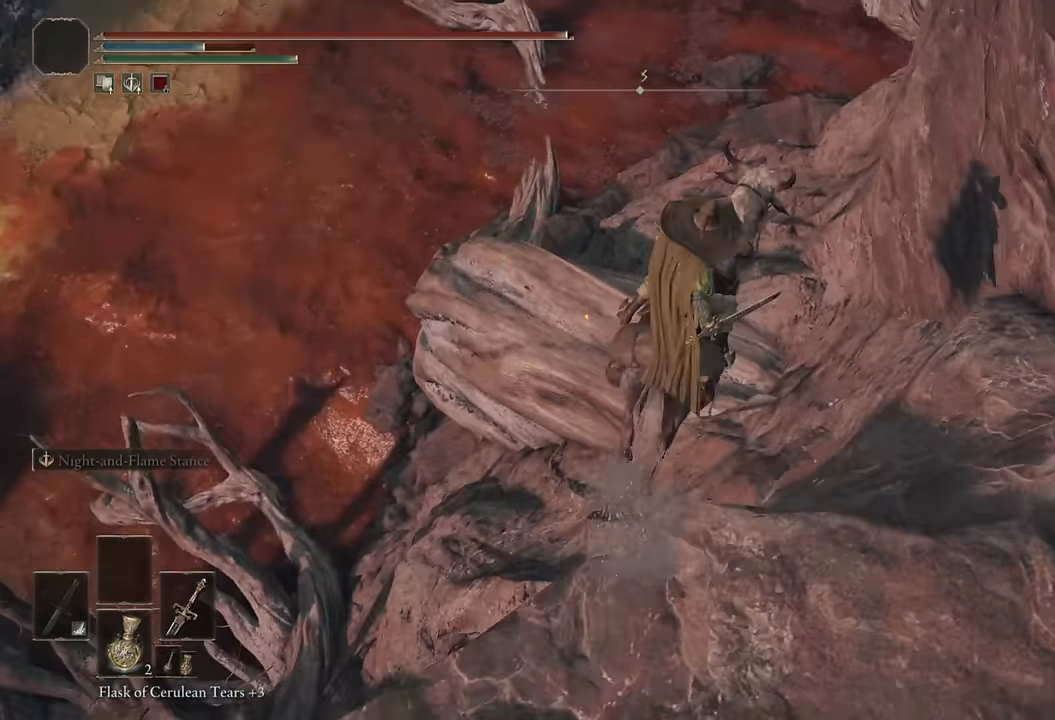
{"dt_ms": 500, "buttons": [], "left_stick": "up", "right_stick": "up-left", "events": [[67, "right_stick", "left"], [317, "right_stick", "center"], [450, "right_stick", "up-left"]]}
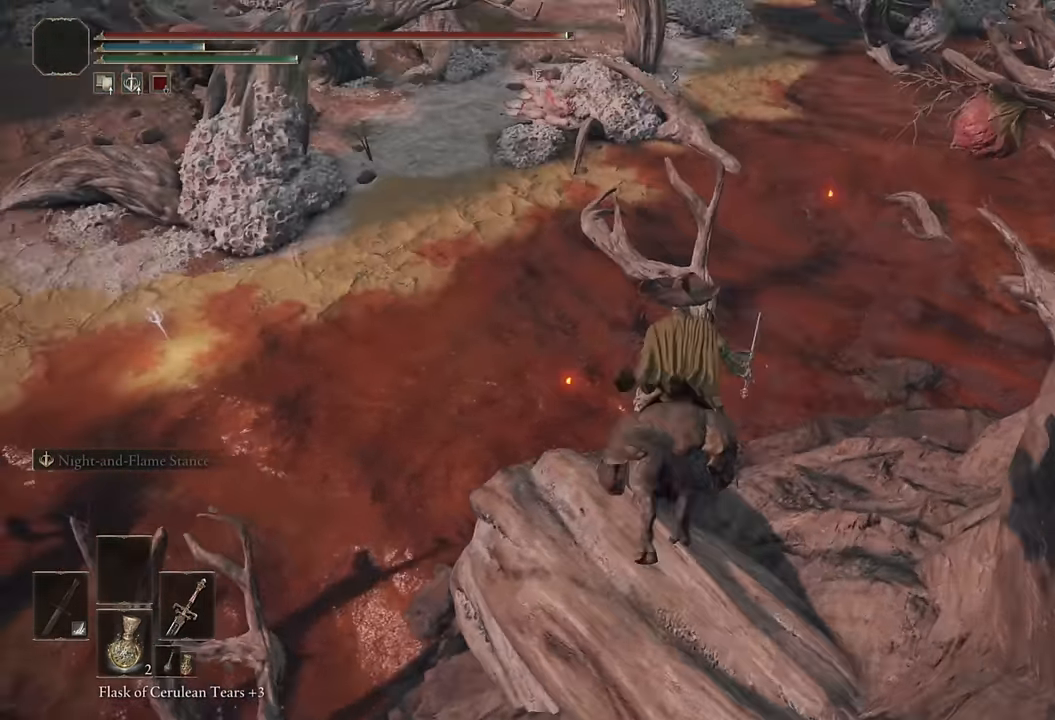
{"dt_ms": 500, "buttons": [], "left_stick": "up", "right_stick": "center", "events": [[134, "right_stick", "center"], [350, "right_stick", "down"], [467, "right_stick", "center"]]}
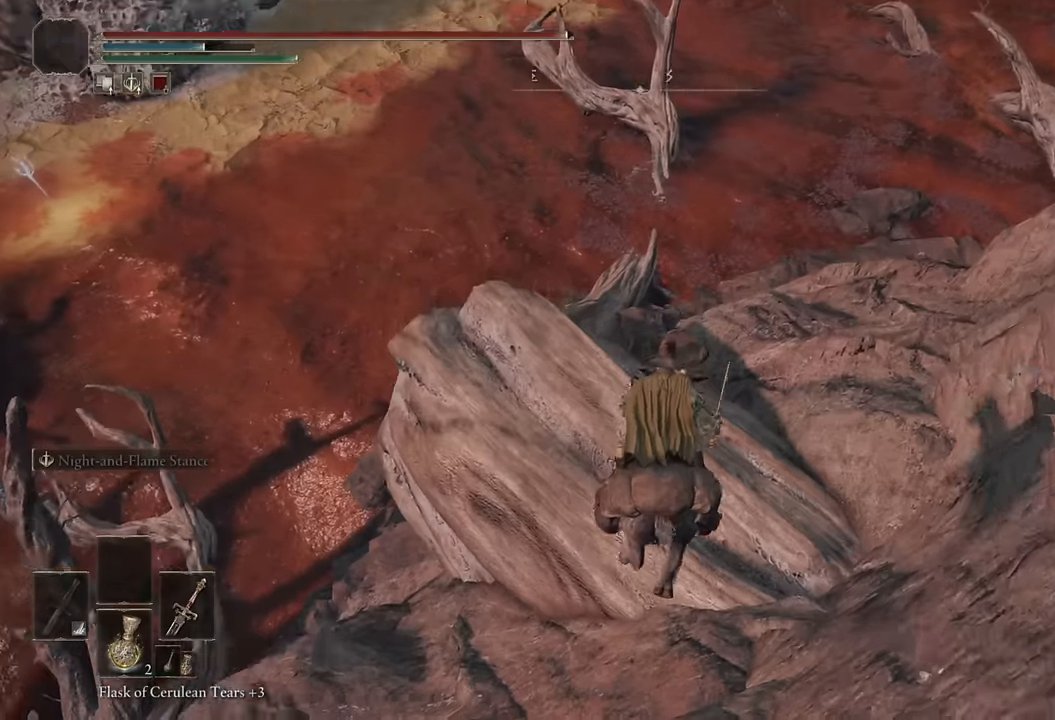
{"dt_ms": 500, "buttons": [], "left_stick": "up-left", "right_stick": "center", "events": [[417, "left_stick", "up-left"]]}
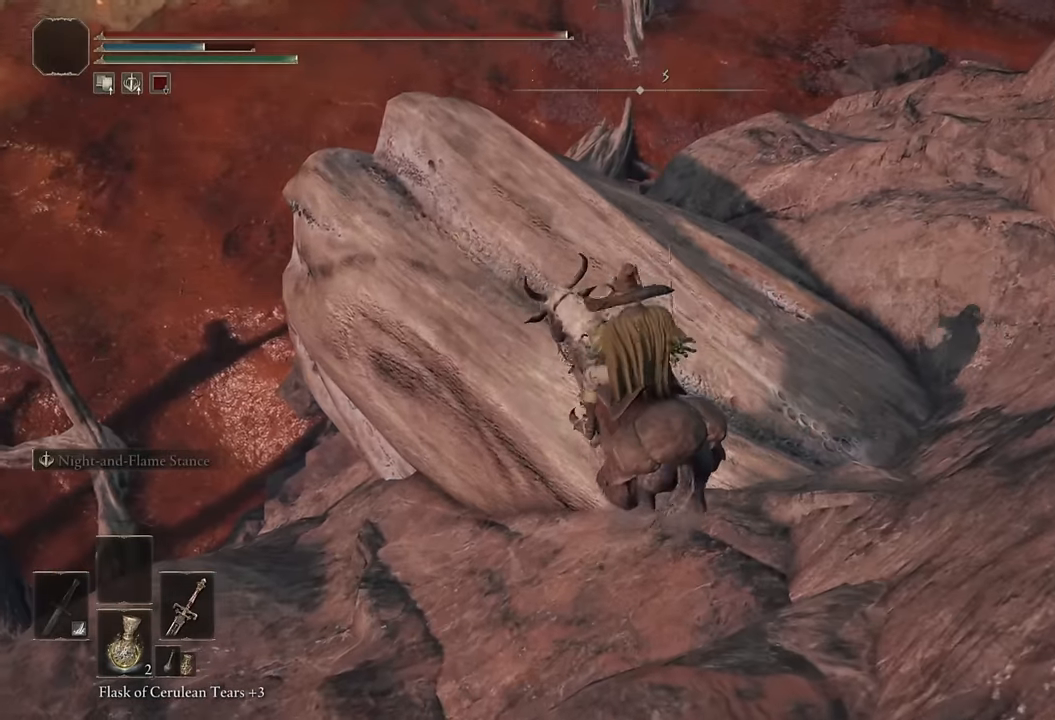
{"dt_ms": 500, "buttons": [], "left_stick": "up", "right_stick": "center", "events": [[83, "CIRCLE", "down"], [200, "CIRCLE", "up"], [450, "left_stick", "up"]]}
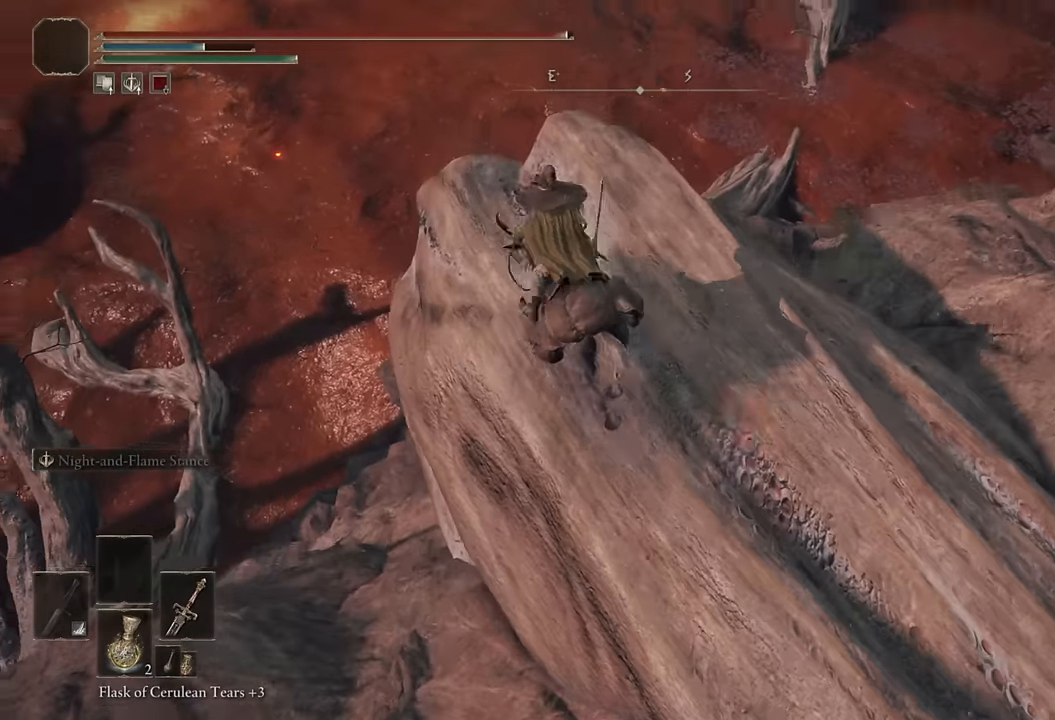
{"dt_ms": 500, "buttons": [], "left_stick": "up-right", "right_stick": "down-right", "events": [[67, "left_stick", "up-right"], [150, "CROSS", "down"], [267, "CROSS", "up"], [450, "right_stick", "down-right"]]}
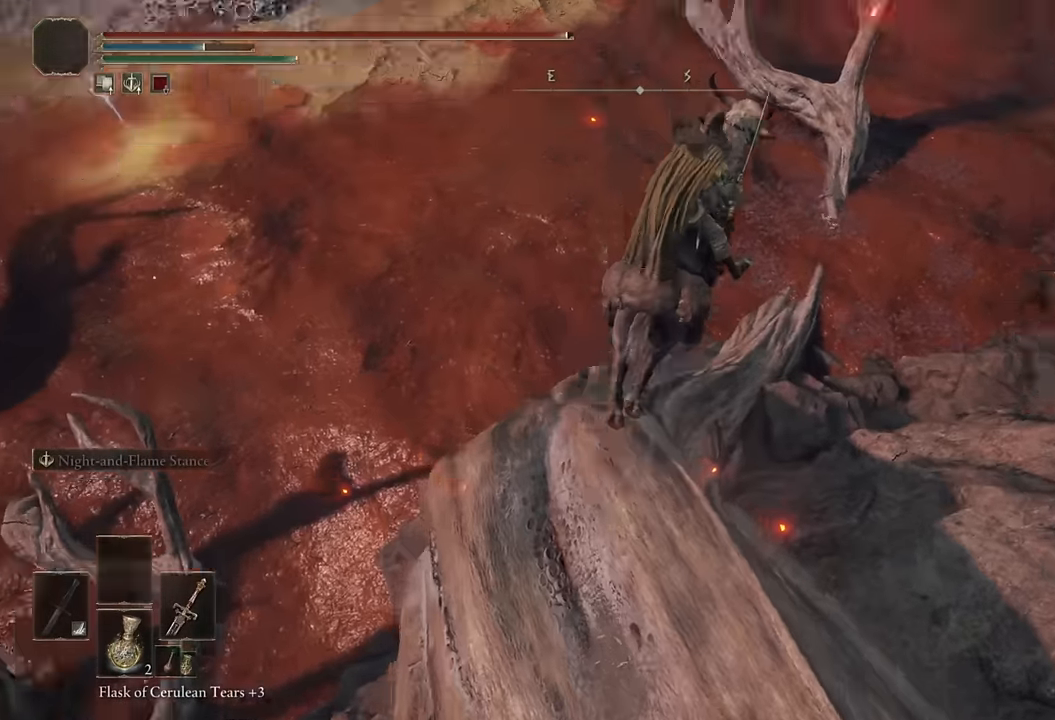
{"dt_ms": 500, "buttons": [], "left_stick": "up", "right_stick": "center", "events": [[50, "left_stick", "up"], [133, "right_stick", "center"], [333, "right_stick", "right"], [500, "right_stick", "center"]]}
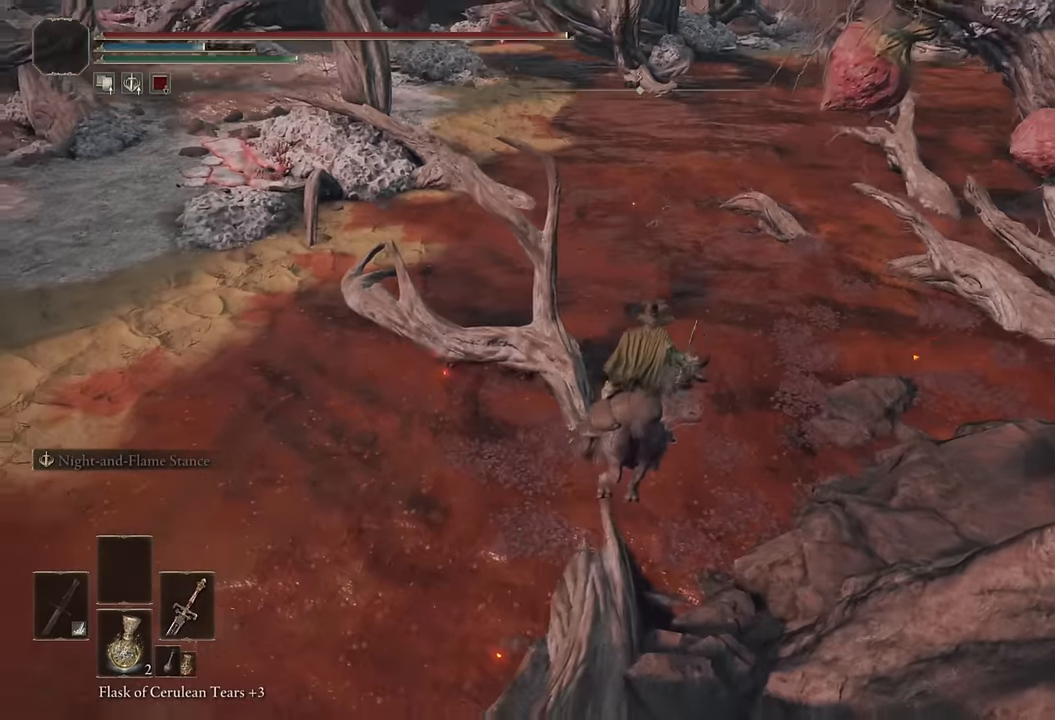
{"dt_ms": 500, "buttons": [], "left_stick": "up", "right_stick": "up", "events": [[217, "right_stick", "up"]]}
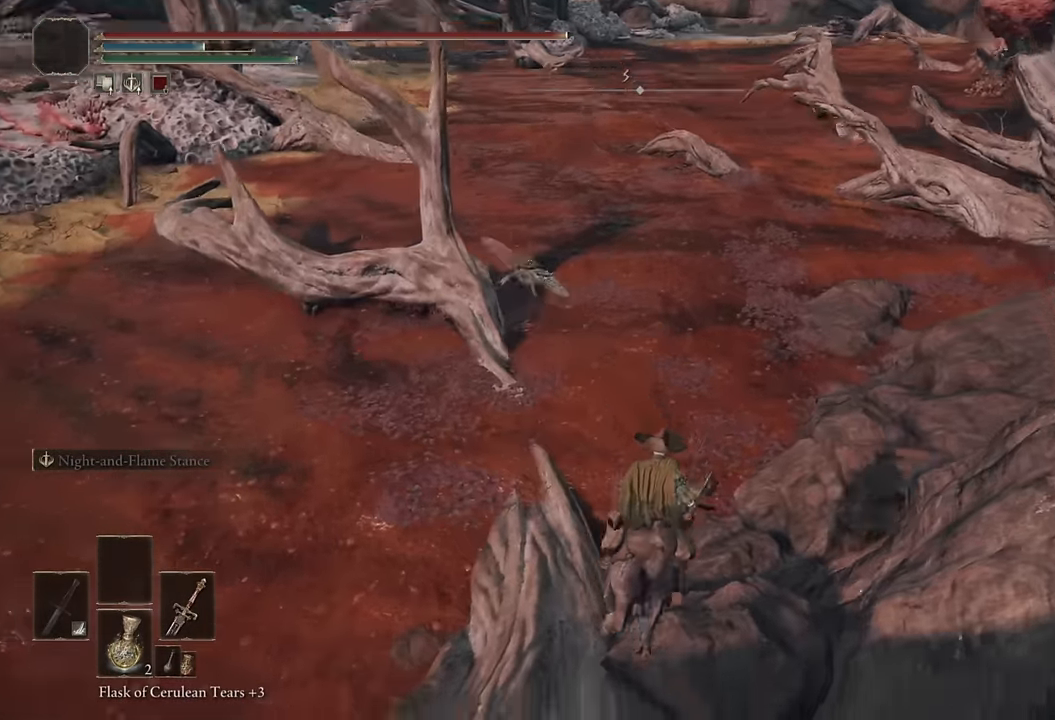
{"dt_ms": 500, "buttons": [], "left_stick": "up", "right_stick": "center", "events": [[17, "right_stick", "center"], [133, "CIRCLE", "down"], [233, "CIRCLE", "up"], [283, "CIRCLE", "down"], [367, "CIRCLE", "up"]]}
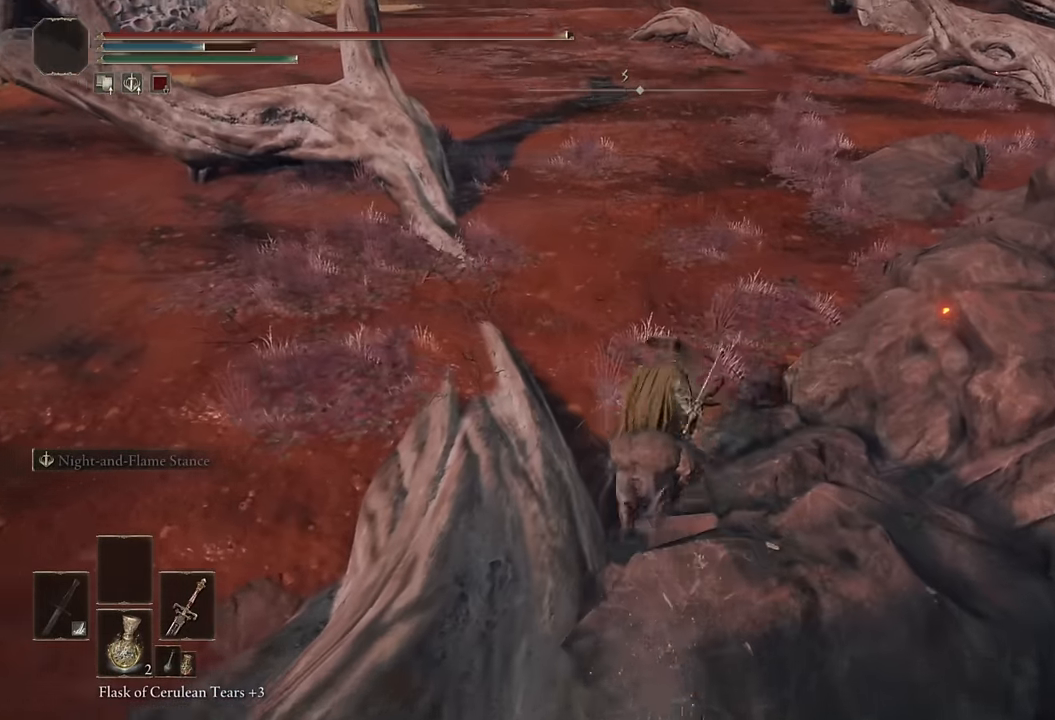
{"dt_ms": 500, "buttons": [], "left_stick": "up", "right_stick": "center", "events": [[50, "right_stick", "up-right"], [317, "right_stick", "center"]]}
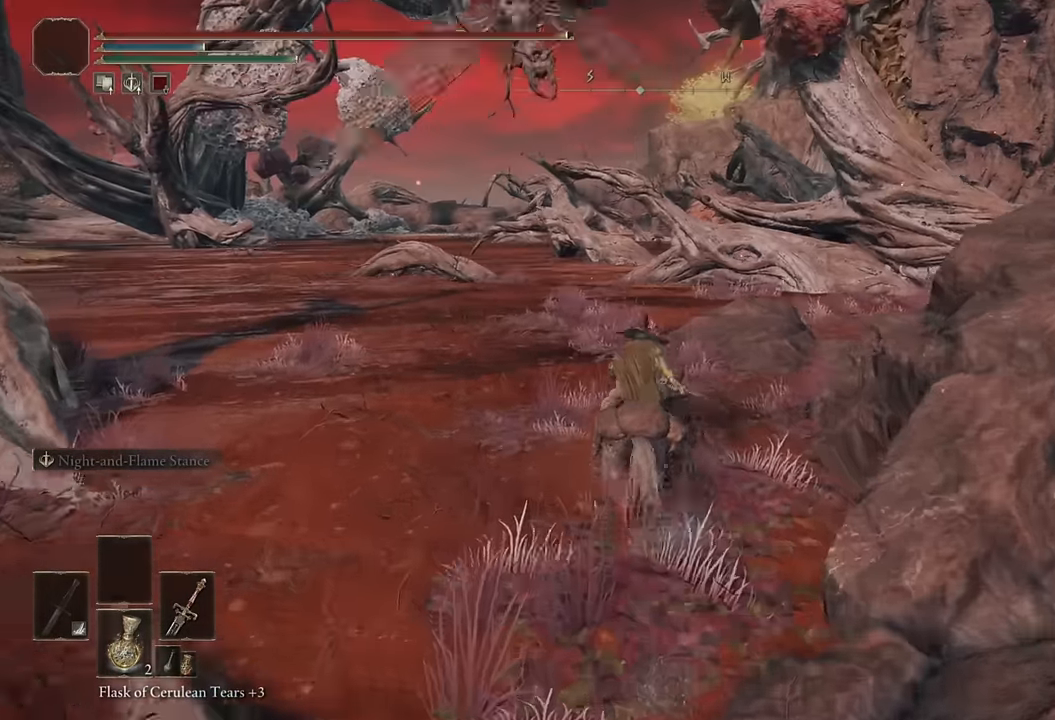
{"dt_ms": 500, "buttons": [], "left_stick": "up", "right_stick": "right", "events": [[83, "CIRCLE", "down"], [200, "CIRCLE", "up"], [433, "right_stick", "right"]]}
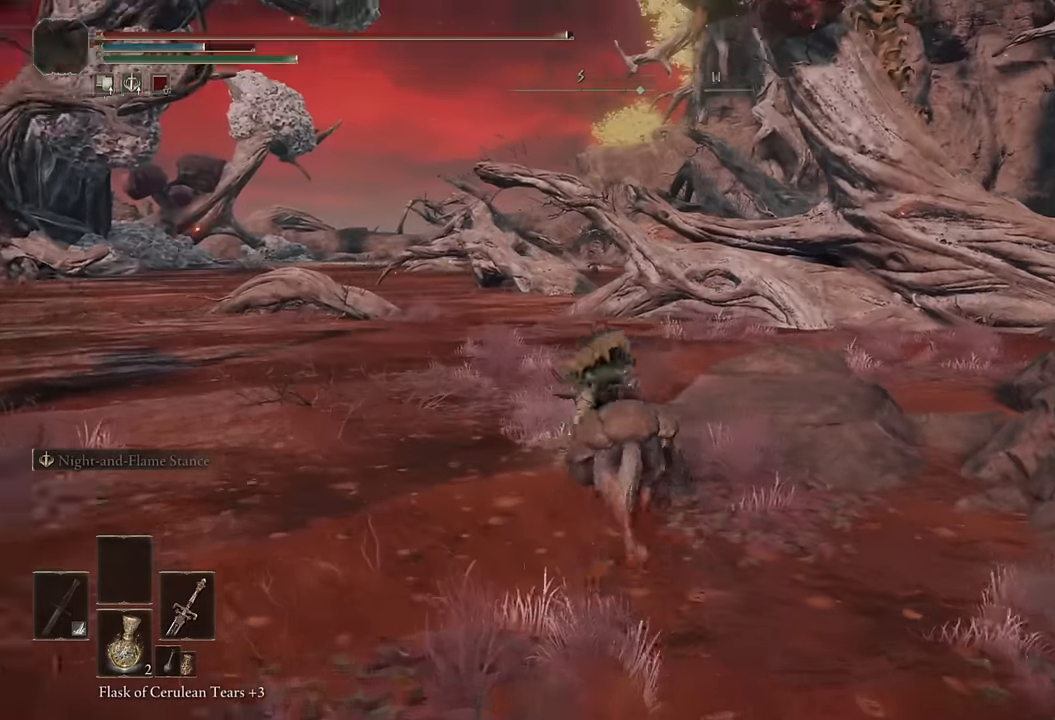
{"dt_ms": 500, "buttons": ["CIRCLE"], "left_stick": "up-left", "right_stick": "center", "events": [[67, "right_stick", "center"], [200, "right_stick", "down-right"], [250, "left_stick", "up-left"], [333, "right_stick", "center"], [450, "CIRCLE", "down"]]}
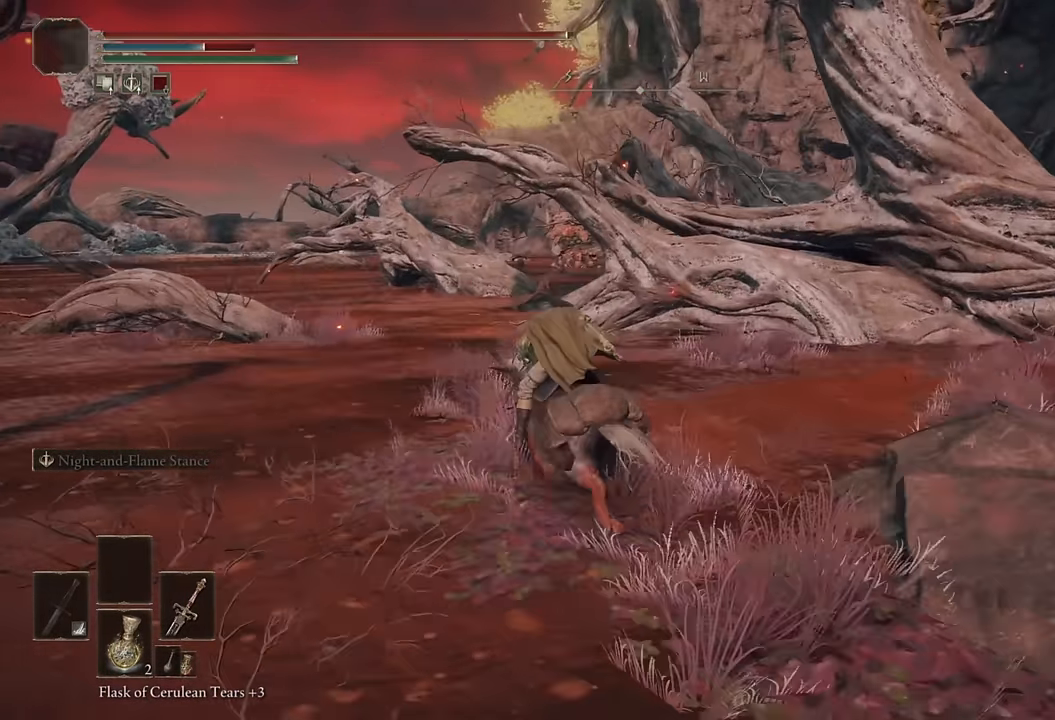
{"dt_ms": 500, "buttons": [], "left_stick": "up-left", "right_stick": "center", "events": [[67, "CIRCLE", "up"], [300, "right_stick", "right"], [450, "right_stick", "center"]]}
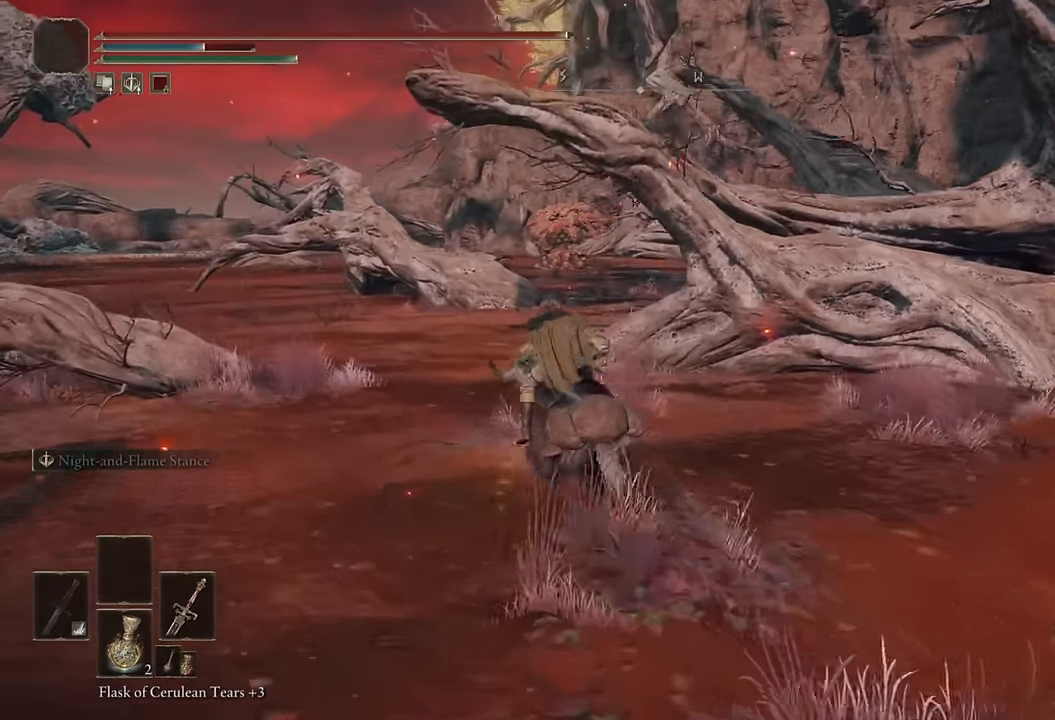
{"dt_ms": 500, "buttons": [], "left_stick": "up", "right_stick": "center", "events": [[67, "right_stick", "right"], [250, "right_stick", "center"], [383, "CIRCLE", "down"], [467, "left_stick", "up"], [483, "CIRCLE", "up"]]}